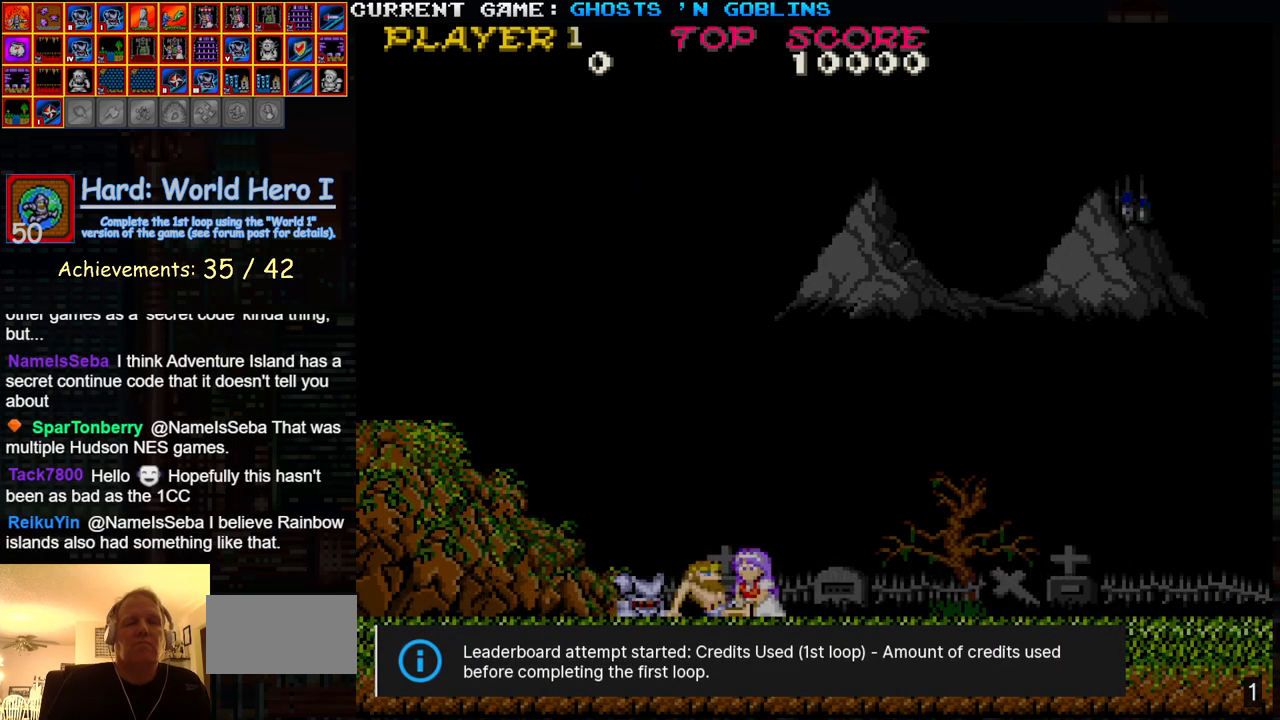
Gameplay with a controller (arcade stick); each line is a JSON object with the inputs held at the frame after it. "events" lists button and stick changes between this image and that frame as [ms after this image, input, new state], when the widget could be followed in between. Not read: L3 R3.
{"buttons": [], "left_stick": "center", "events": []}
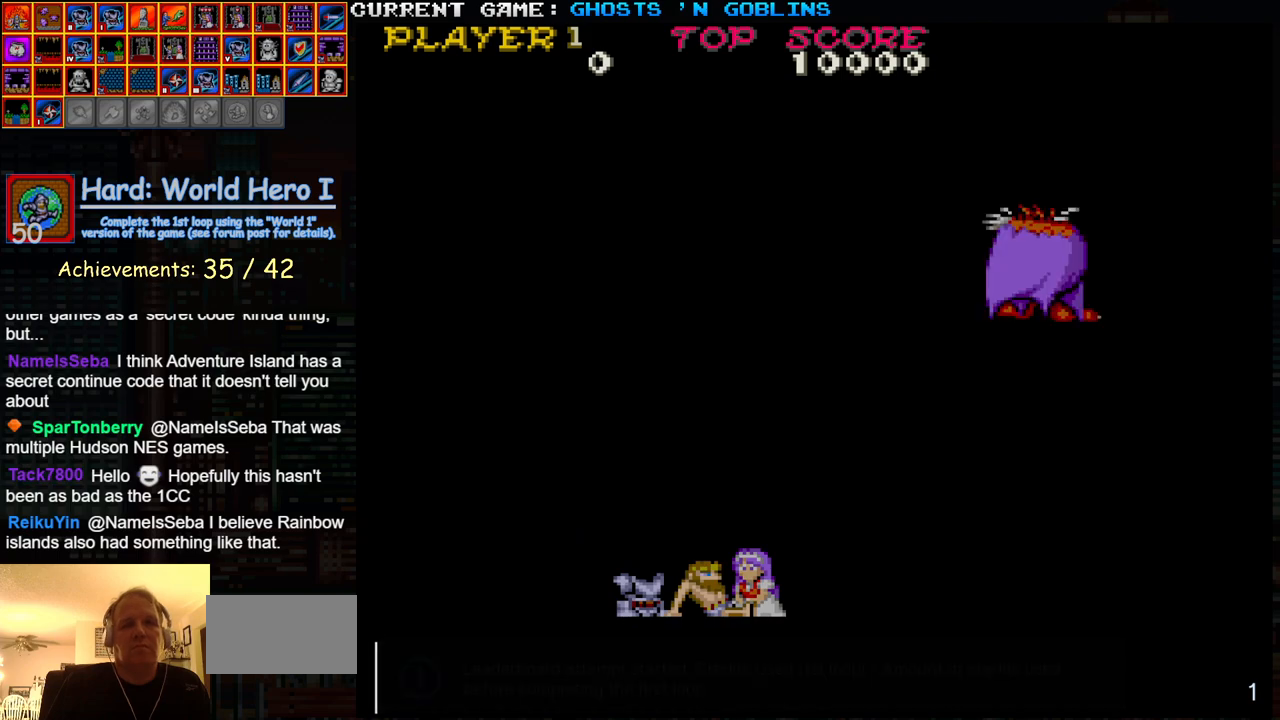
{"buttons": ["SQUARE"], "left_stick": "center", "events": [[67, "SQUARE", "down"]]}
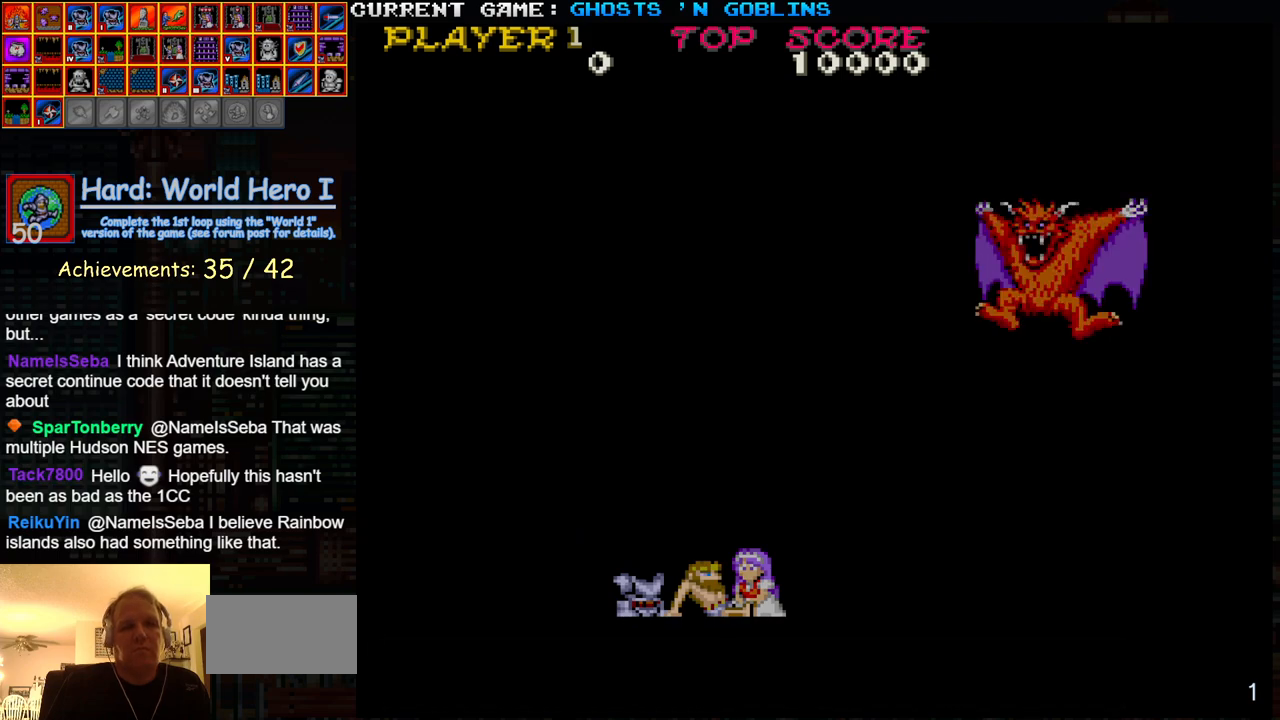
{"buttons": ["SQUARE"], "left_stick": "center", "events": []}
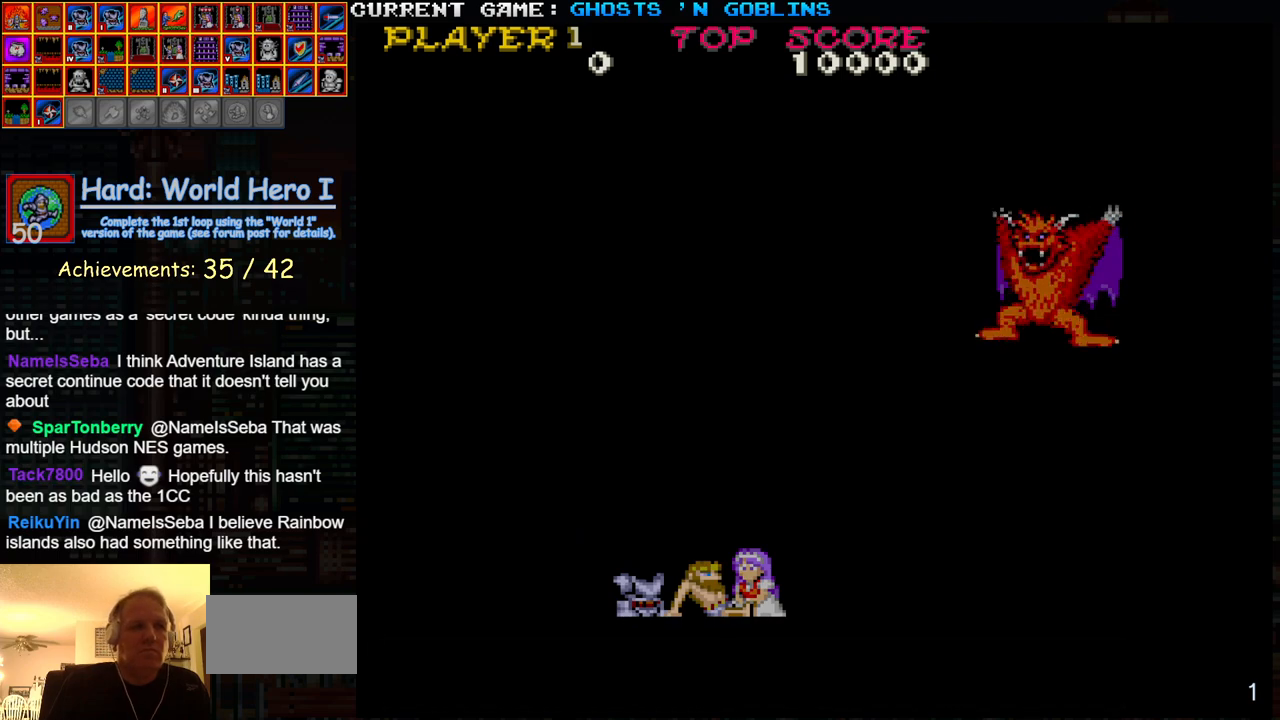
{"buttons": ["SQUARE"], "left_stick": "center", "events": []}
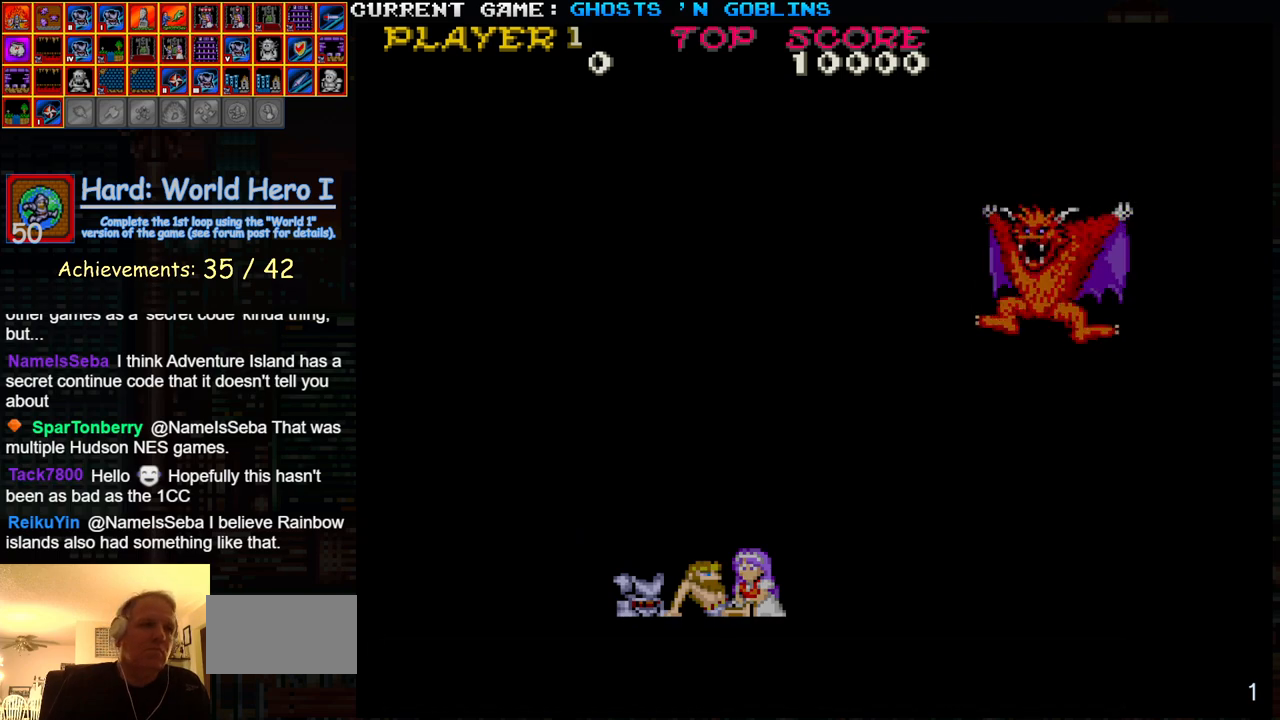
{"buttons": ["SQUARE"], "left_stick": "center", "events": []}
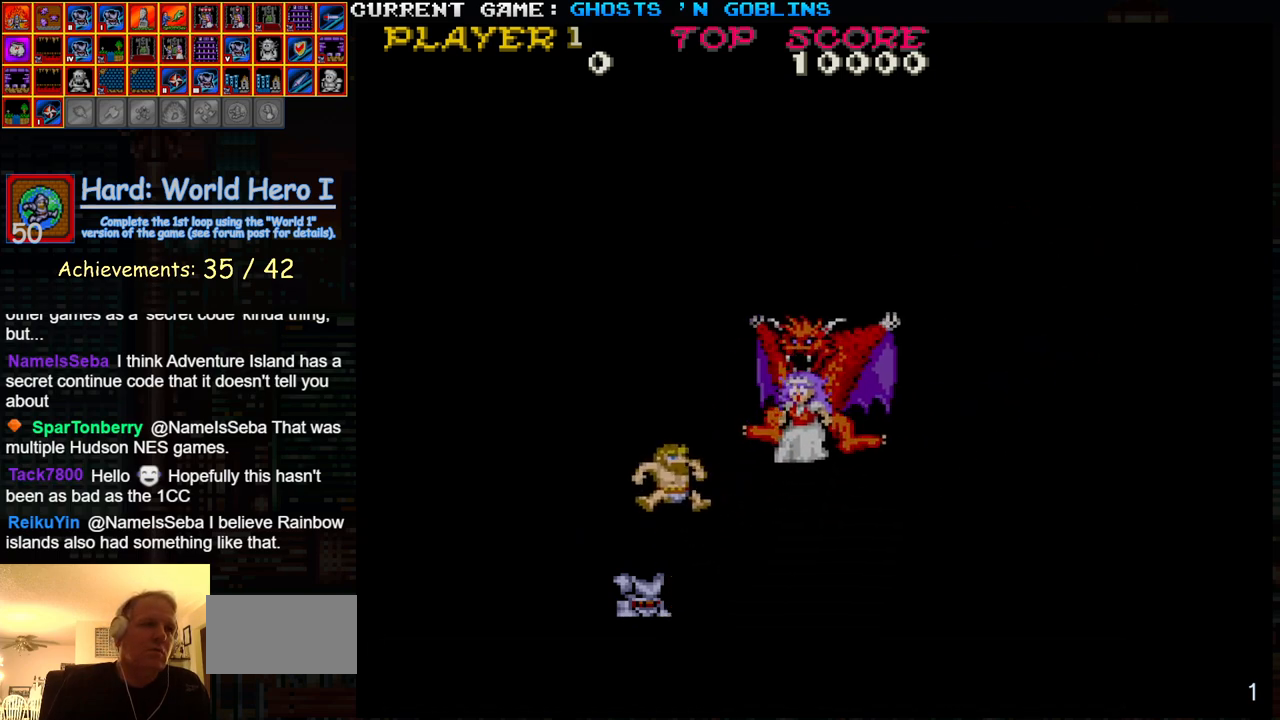
{"buttons": ["SQUARE"], "left_stick": "center", "events": []}
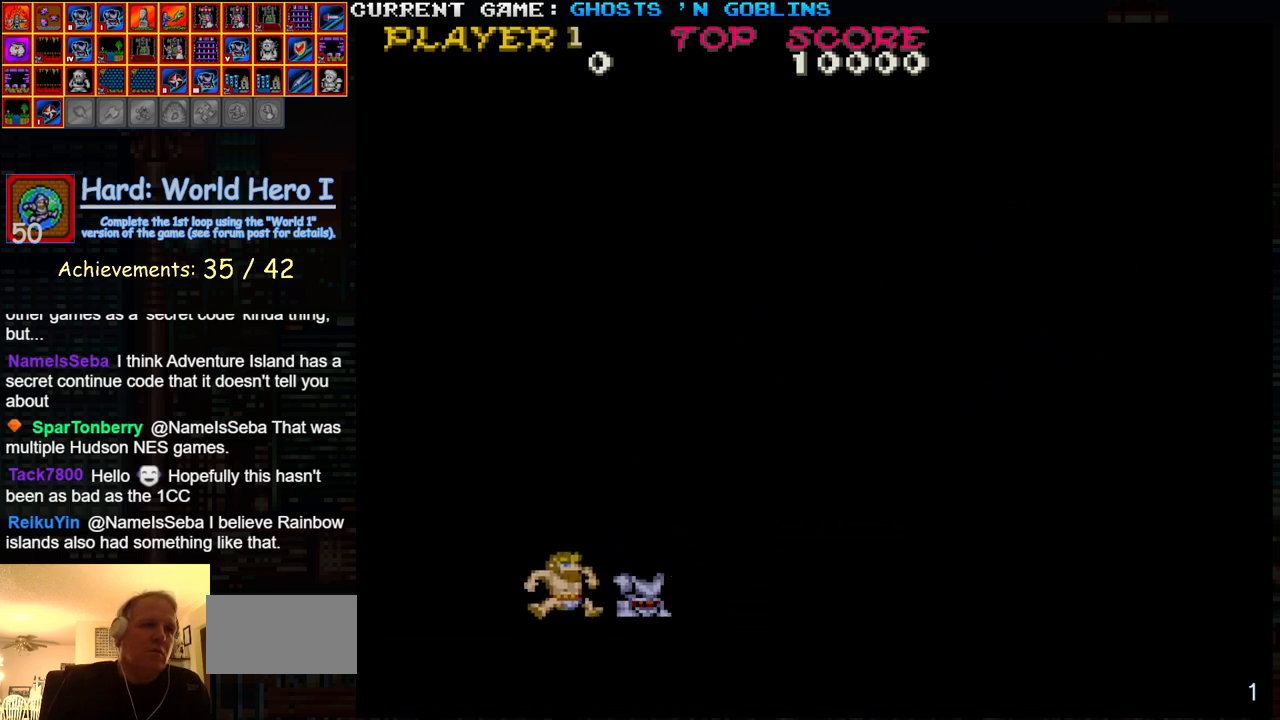
{"buttons": ["SQUARE"], "left_stick": "center", "events": []}
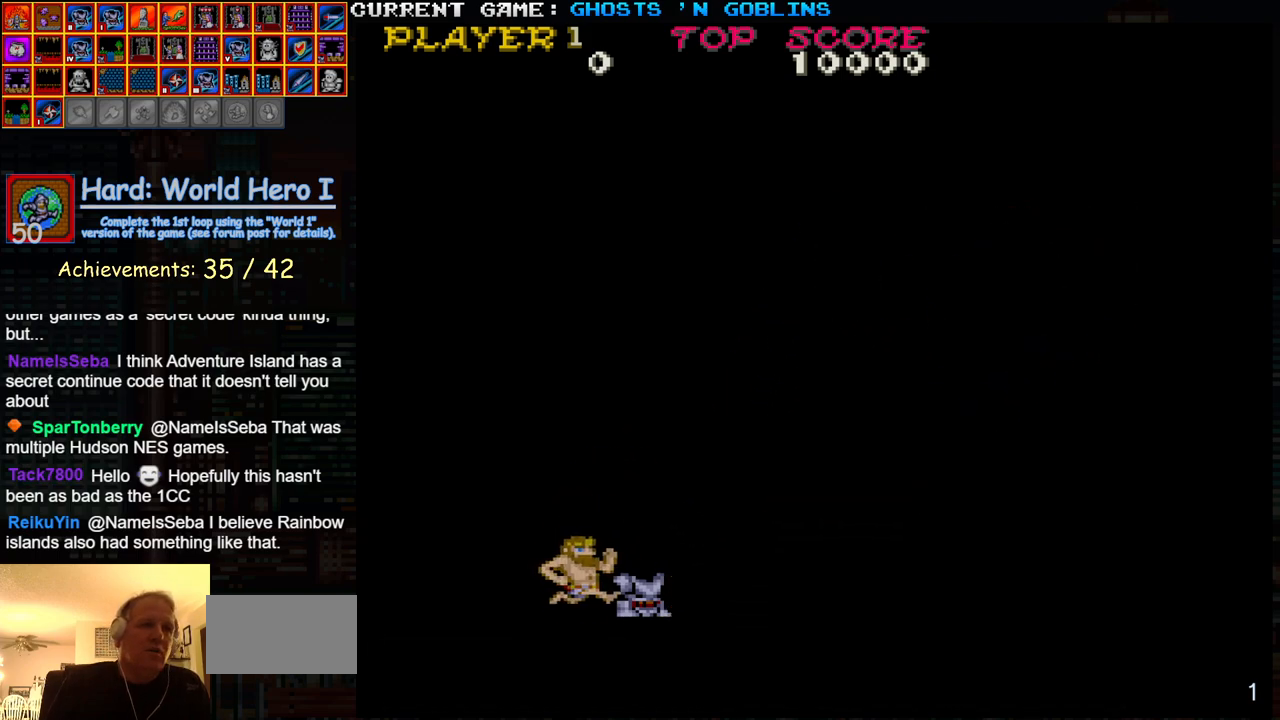
{"buttons": ["SQUARE"], "left_stick": "center", "events": []}
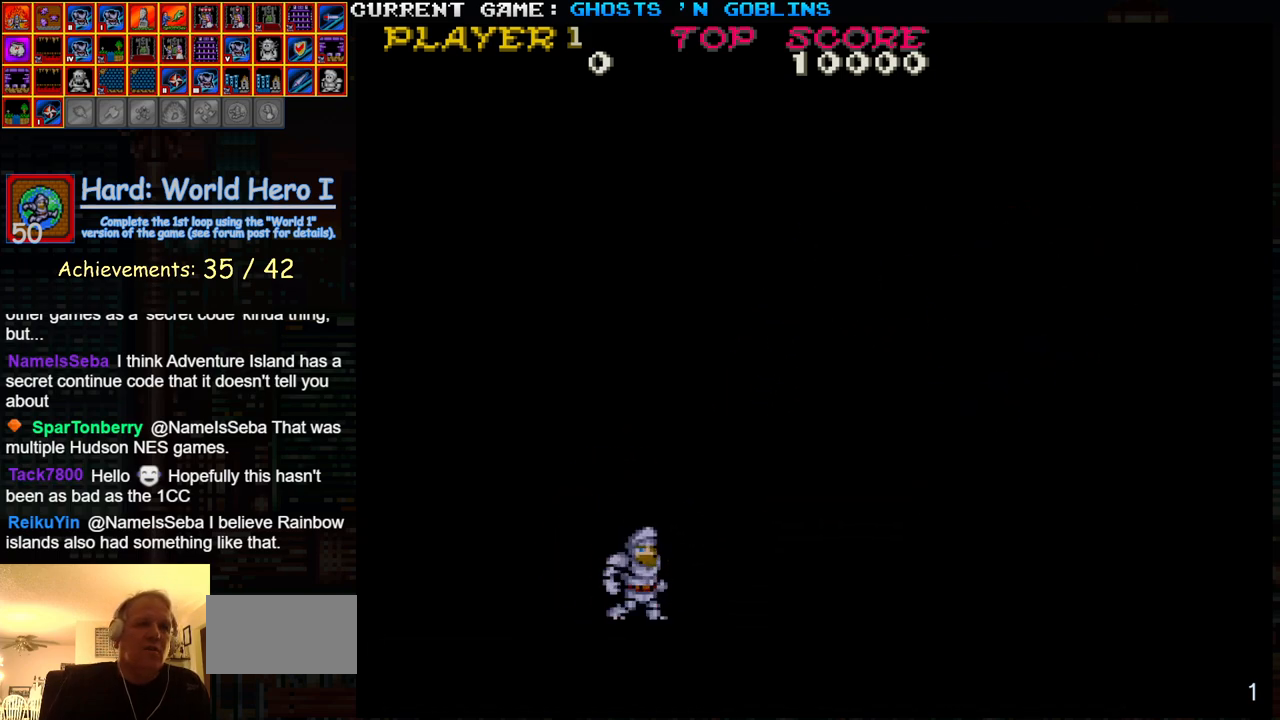
{"buttons": ["SQUARE"], "left_stick": "center", "events": []}
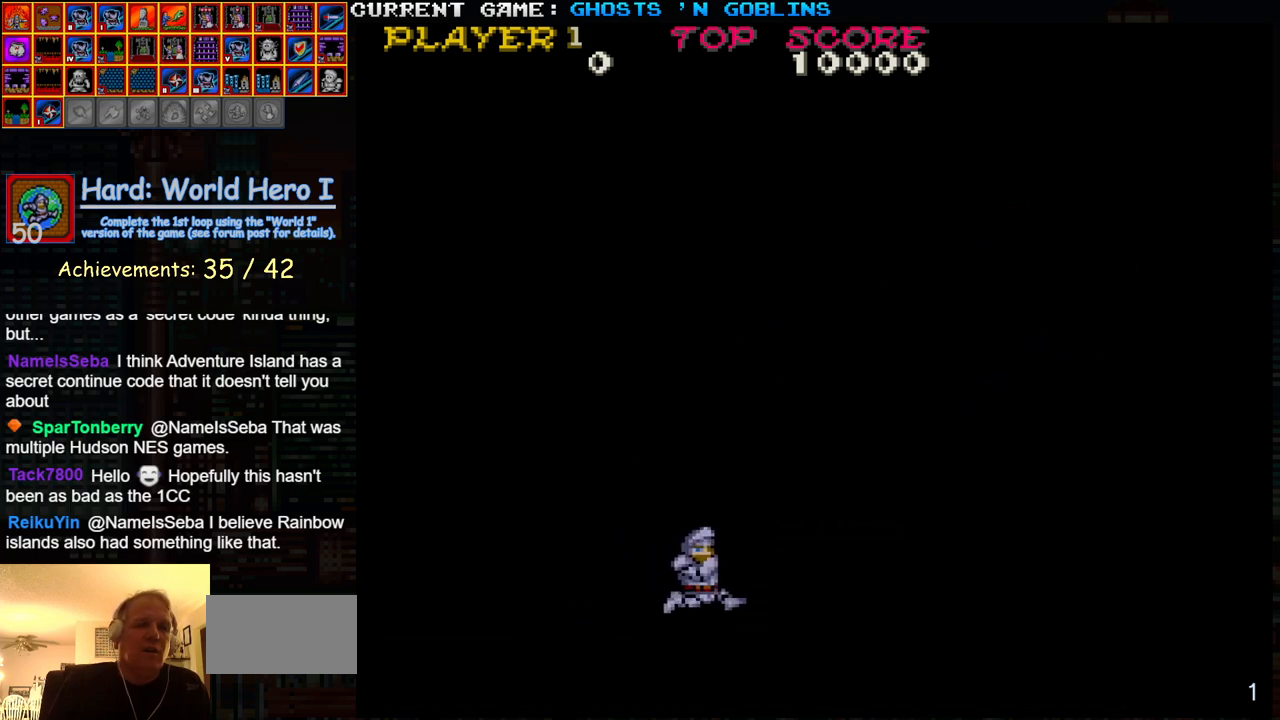
{"buttons": [], "left_stick": "left", "events": [[100, "SQUARE", "up"], [500, "left_stick", "left"]]}
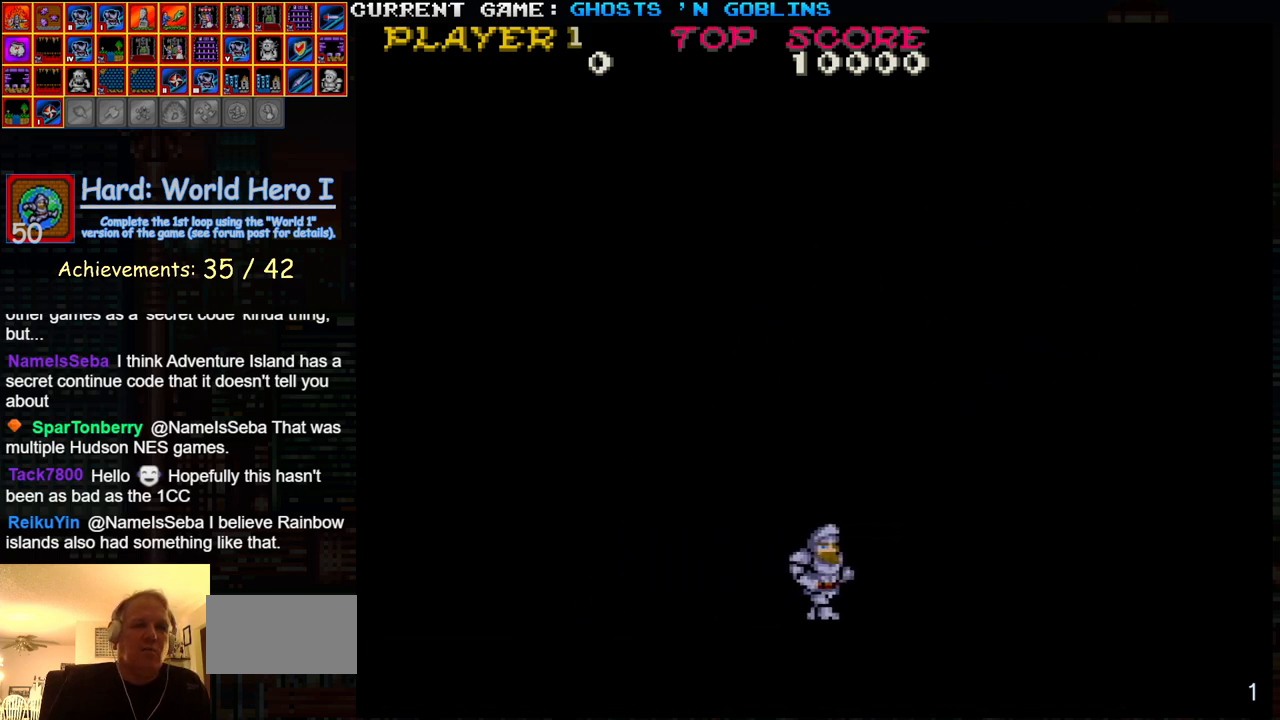
{"buttons": [], "left_stick": "right", "events": [[83, "left_stick", "center"], [350, "left_stick", "right"]]}
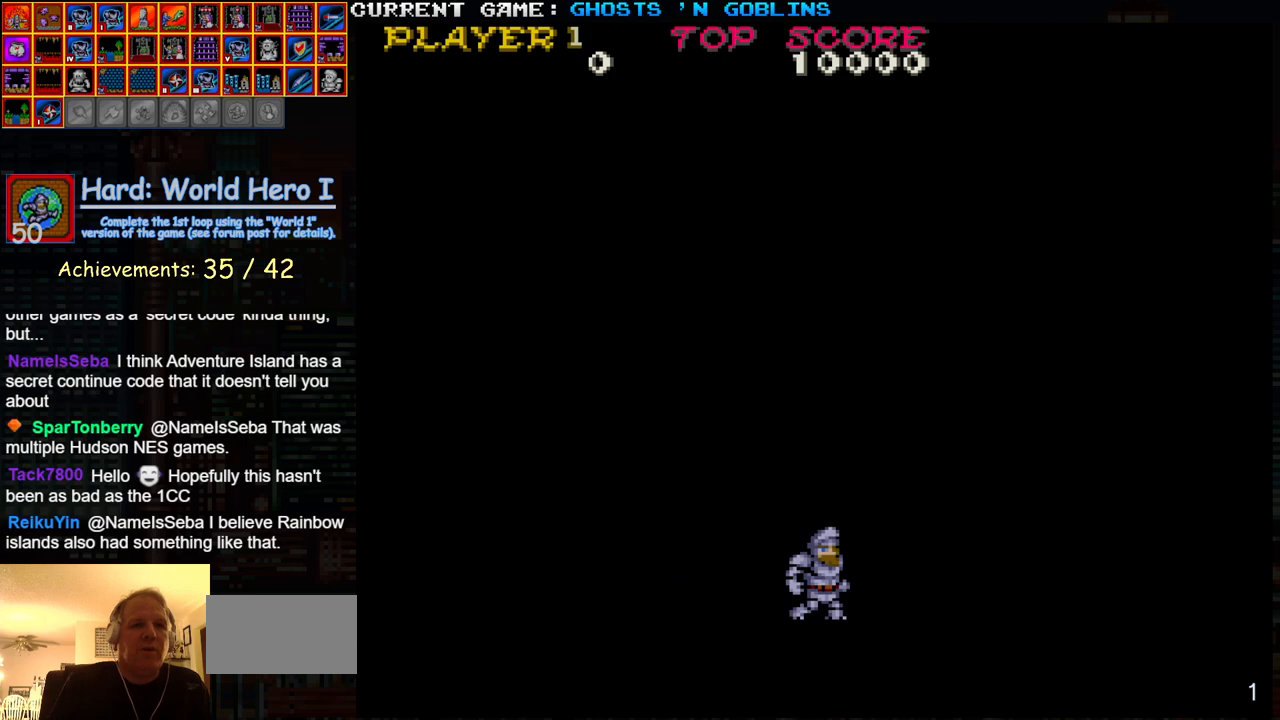
{"buttons": [], "left_stick": "right", "events": []}
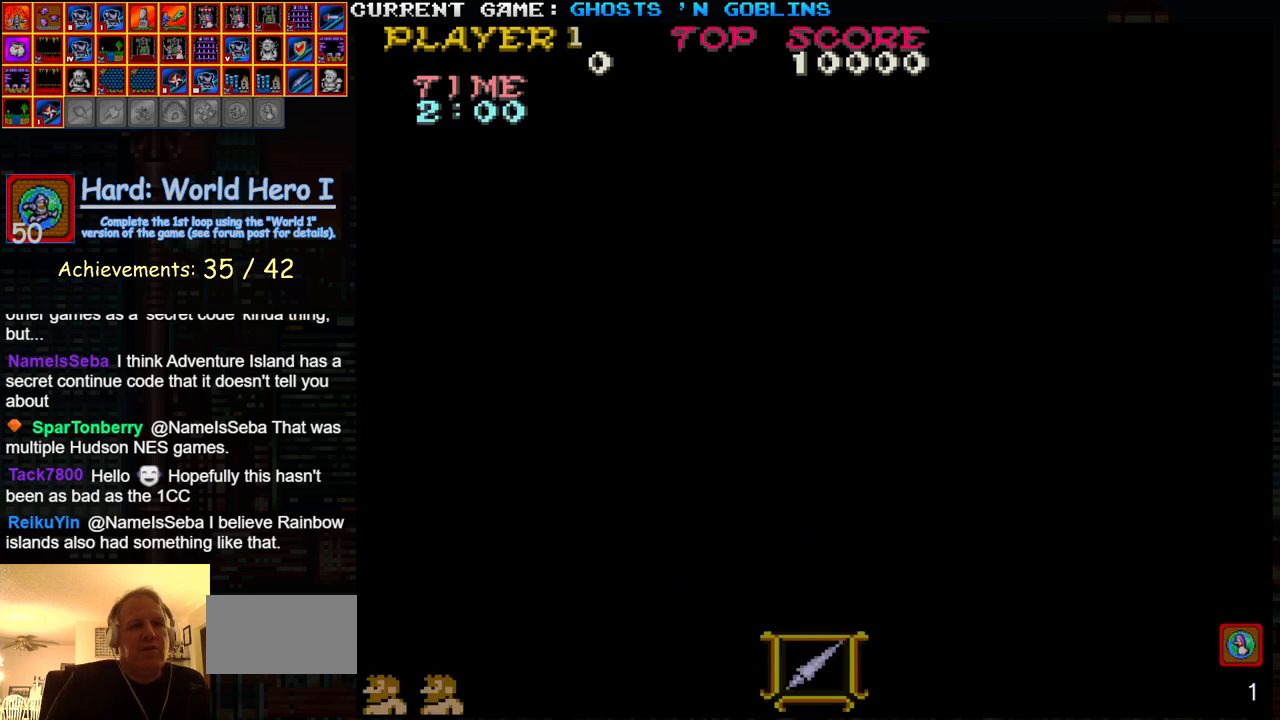
{"buttons": [], "left_stick": "right", "events": []}
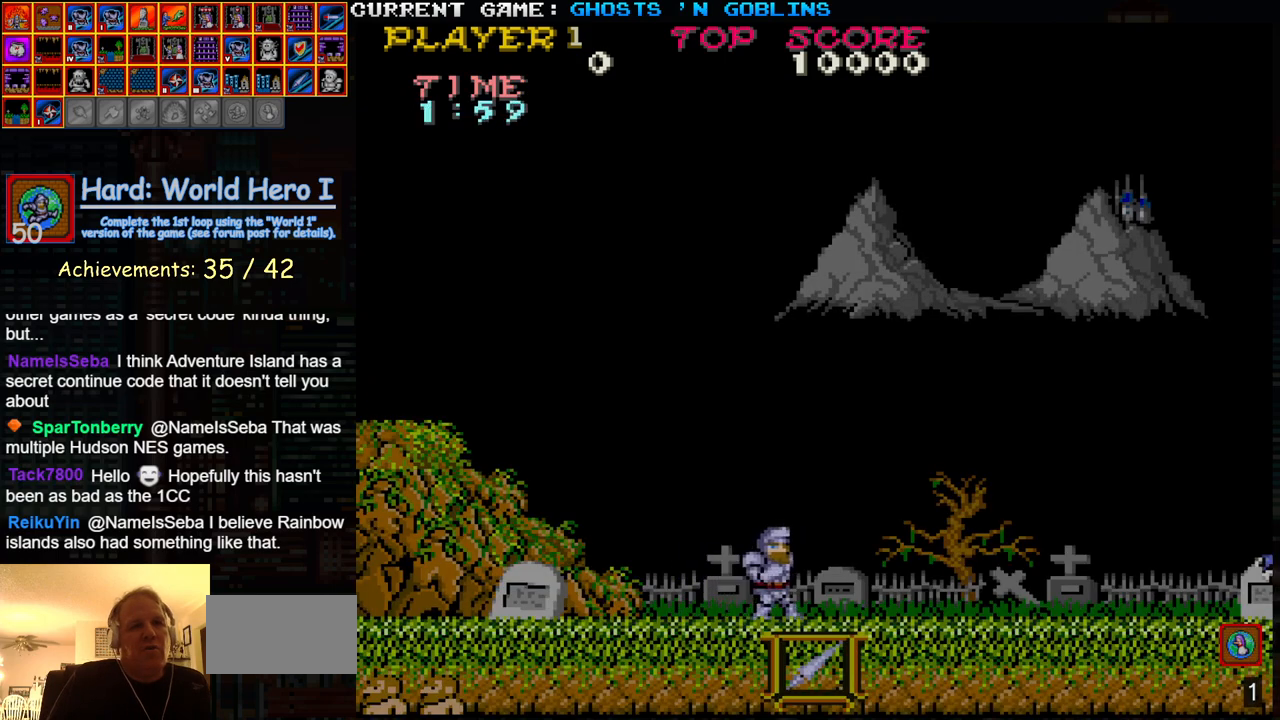
{"buttons": [], "left_stick": "right"}
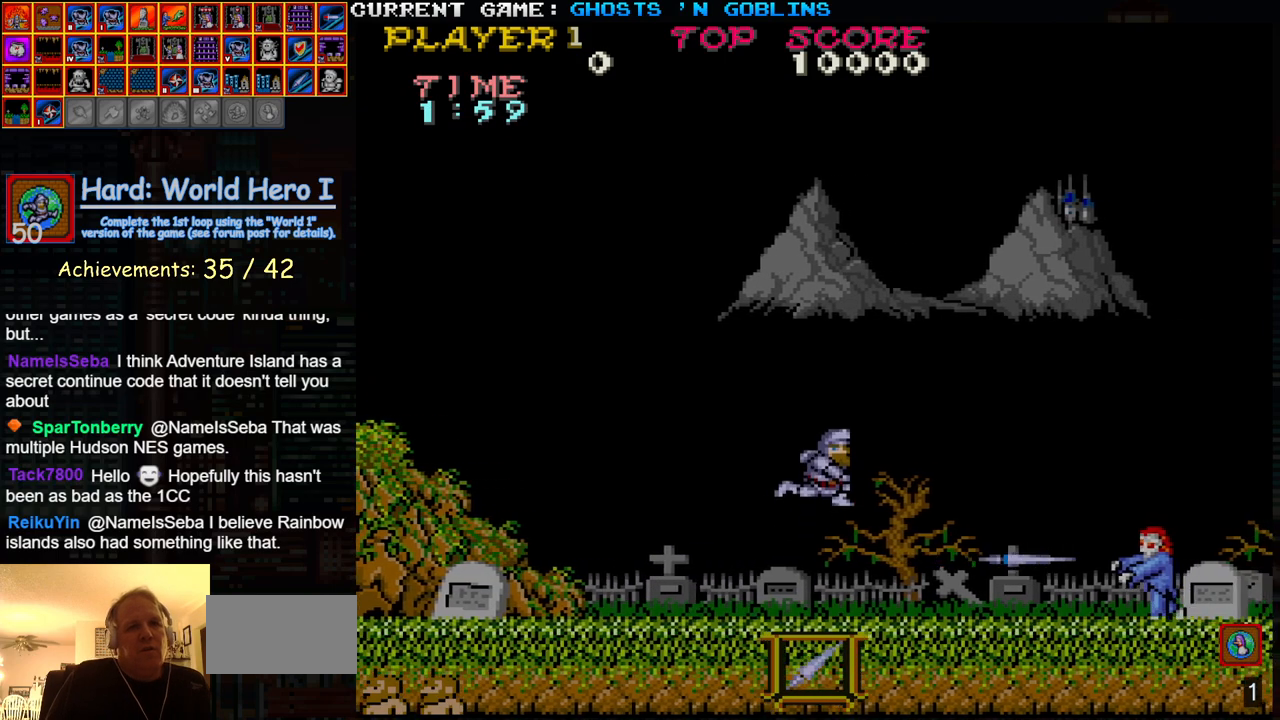
{"buttons": [], "left_stick": "right", "events": [[267, "SQUARE", "down"], [317, "SQUARE", "up"]]}
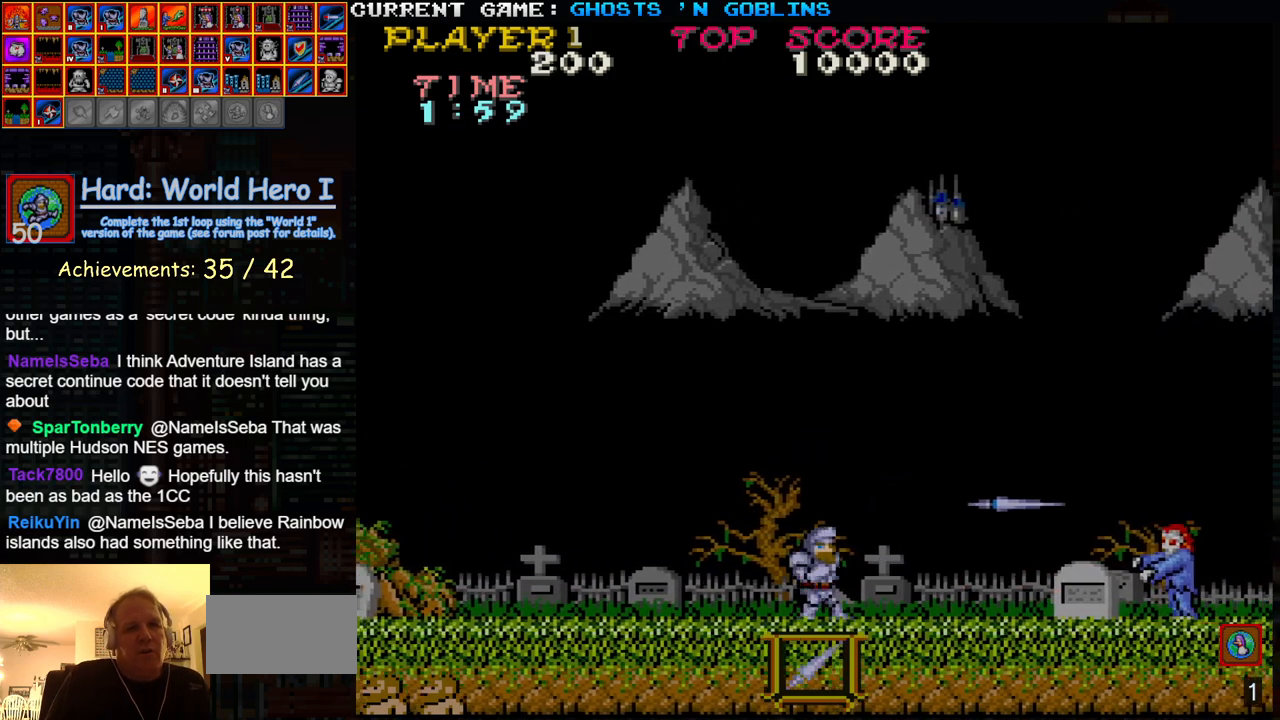
{"buttons": [], "left_stick": "right", "events": [[300, "SQUARE", "down"], [400, "SQUARE", "up"]]}
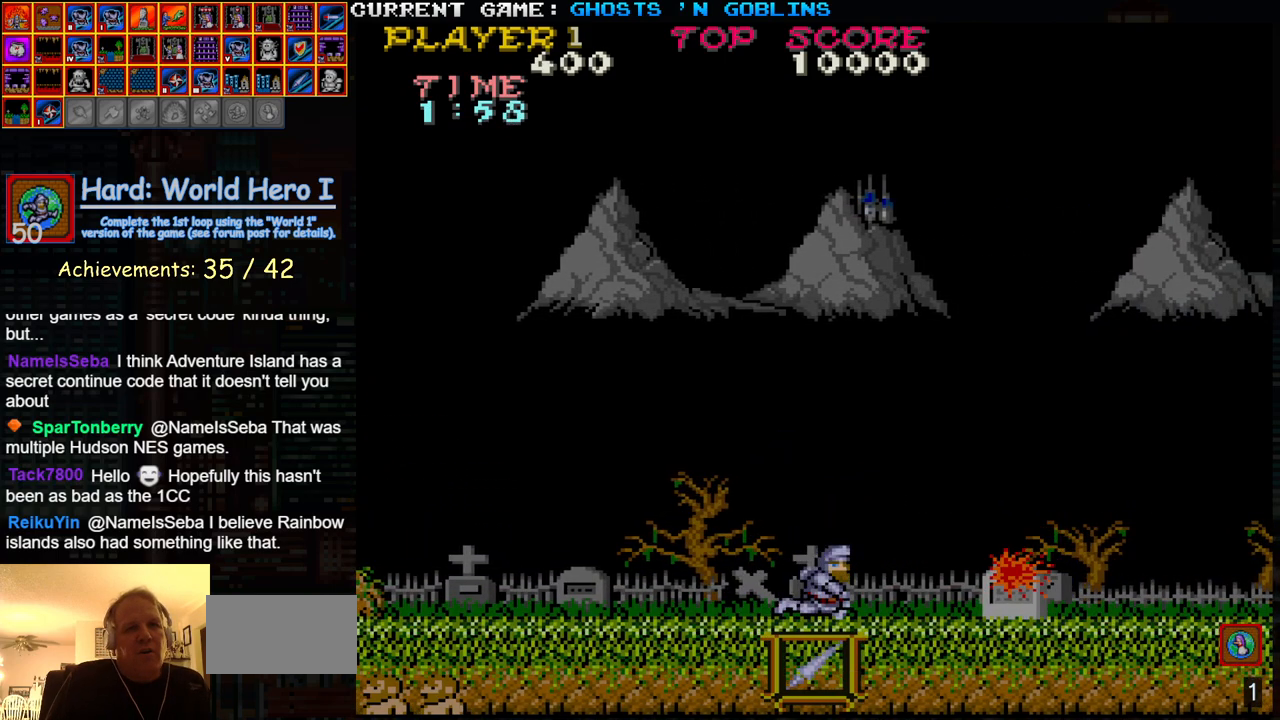
{"buttons": [], "left_stick": "right", "events": [[217, "TRIANGLE", "down"], [383, "TRIANGLE", "up"]]}
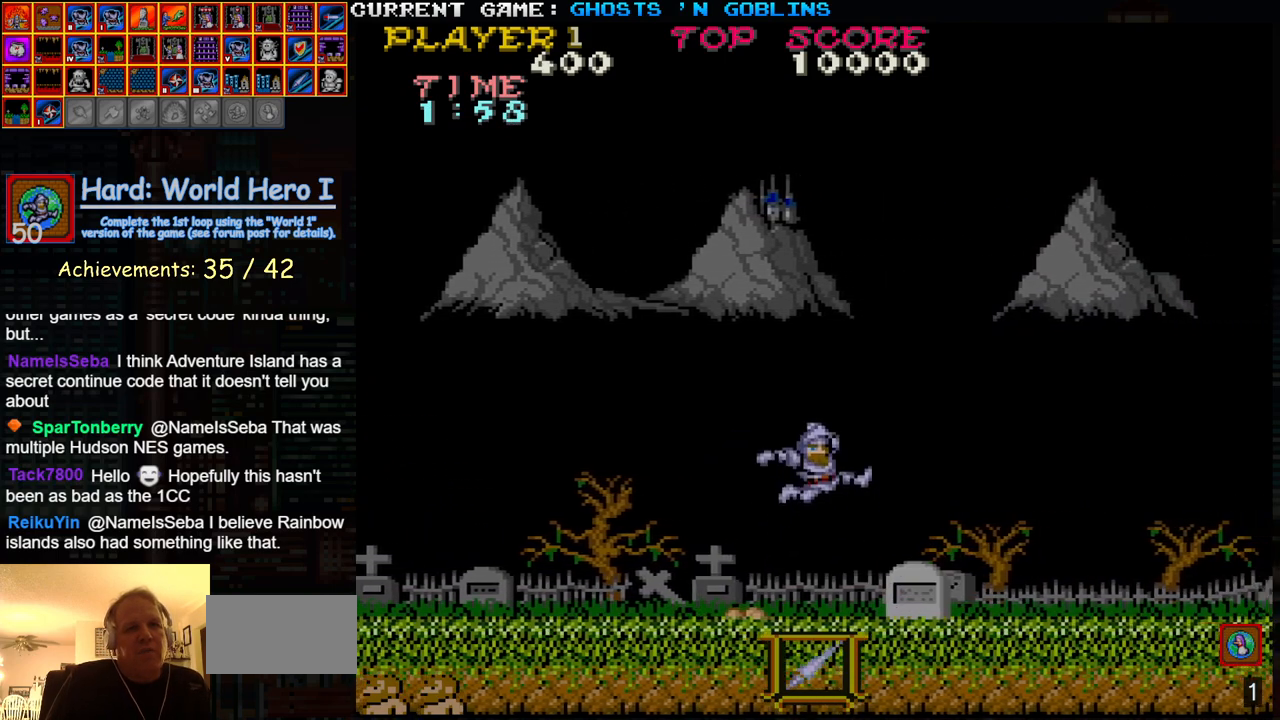
{"buttons": ["TRIANGLE"], "left_stick": "right", "events": [[400, "TRIANGLE", "down"]]}
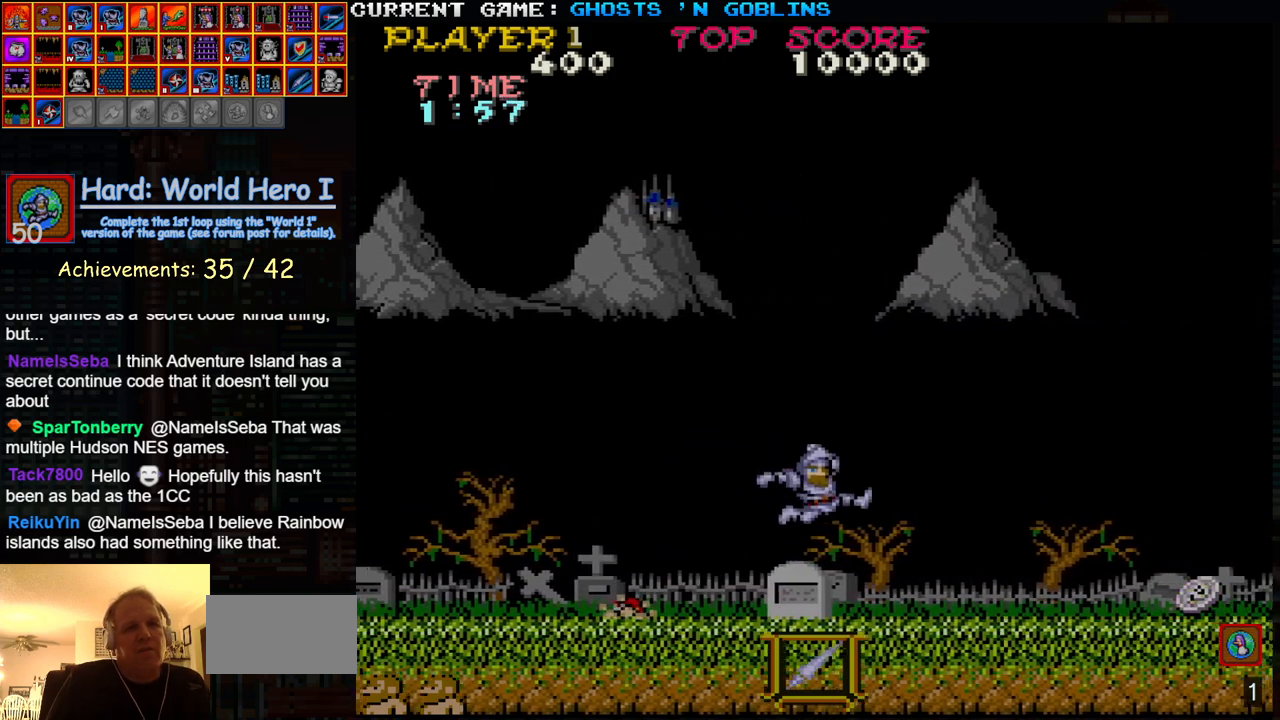
{"buttons": [], "left_stick": "right", "events": [[50, "TRIANGLE", "up"]]}
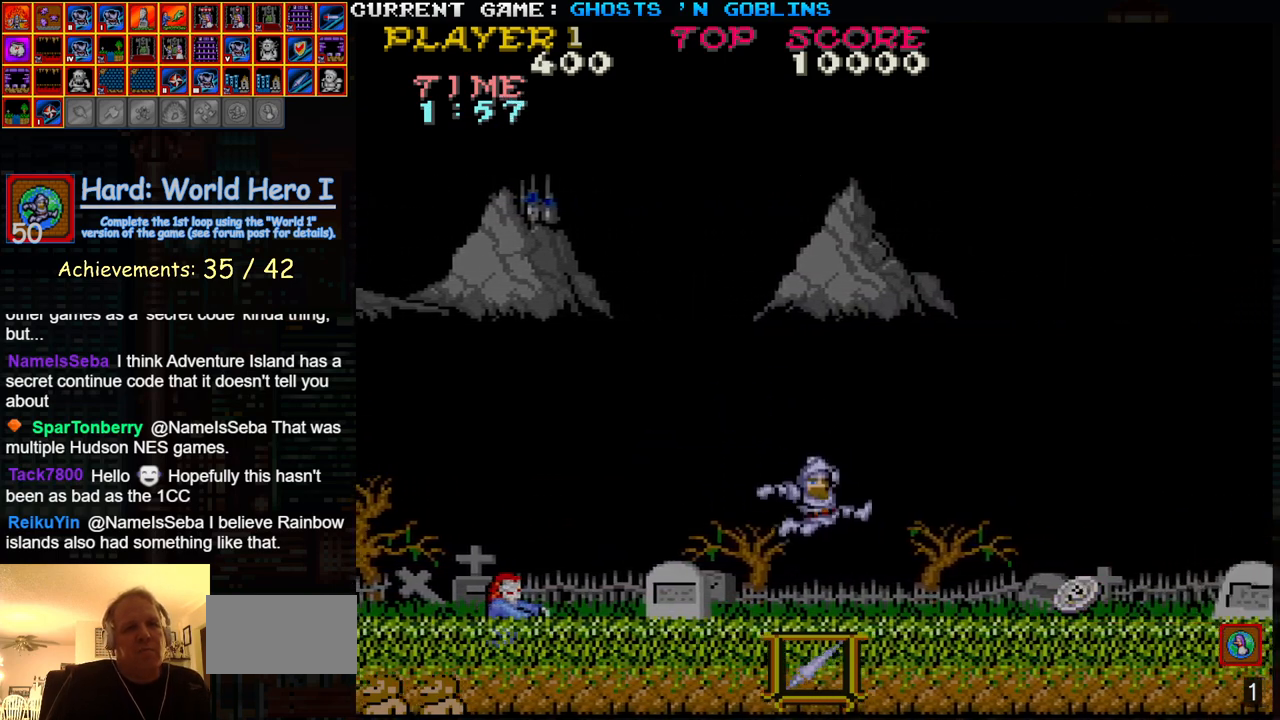
{"buttons": [], "left_stick": "right", "events": []}
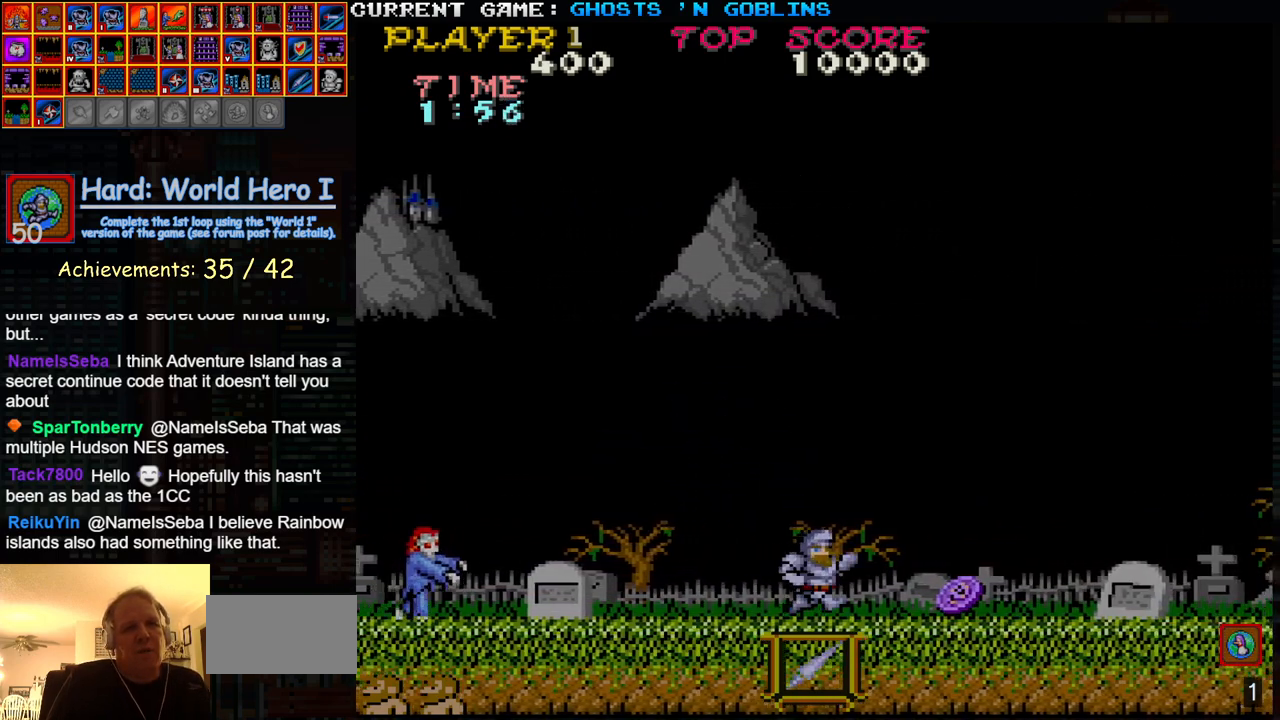
{"buttons": [], "left_stick": "right", "events": []}
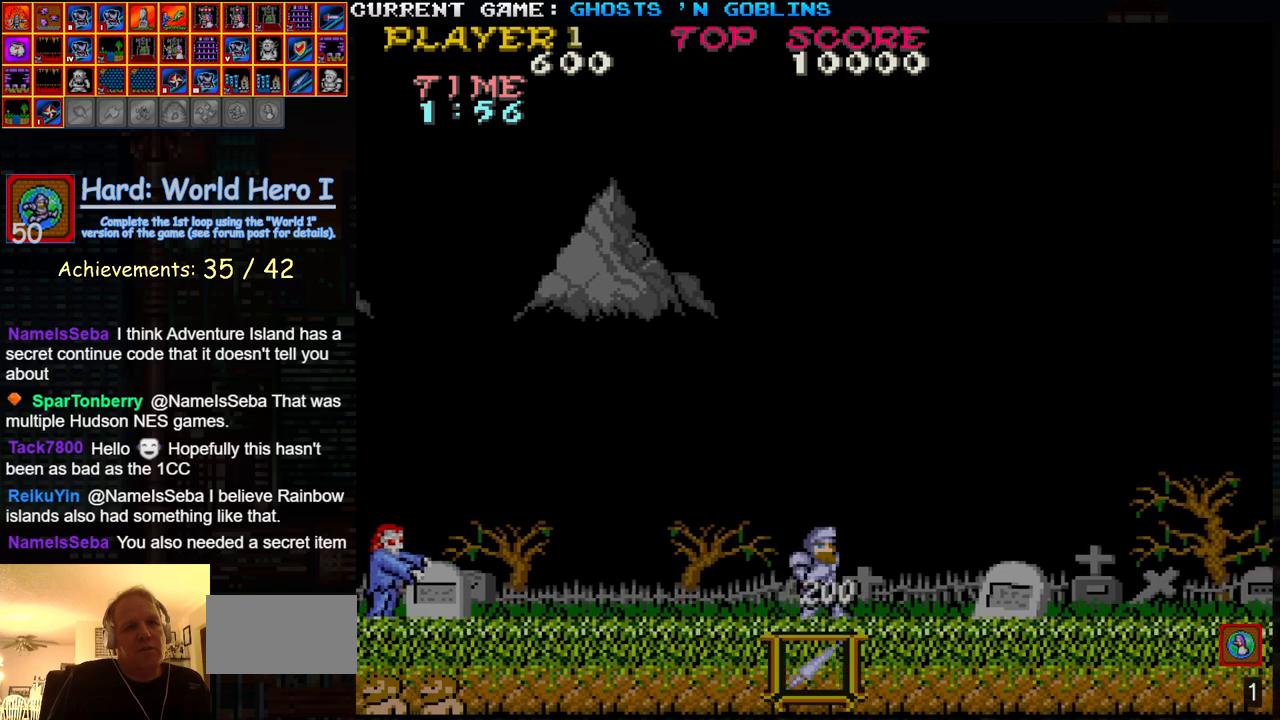
{"buttons": [], "left_stick": "right", "events": [[283, "TRIANGLE", "down"], [383, "TRIANGLE", "up"]]}
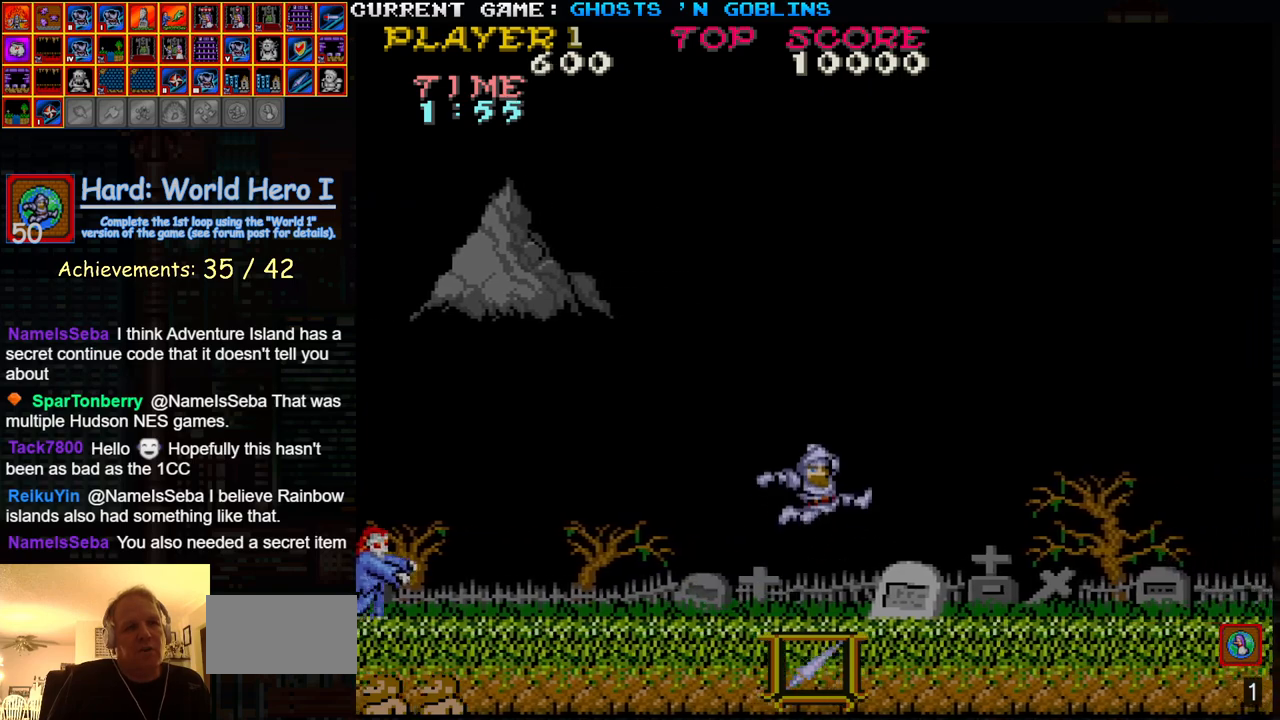
{"buttons": [], "left_stick": "right", "events": [[383, "TRIANGLE", "down"], [483, "TRIANGLE", "up"]]}
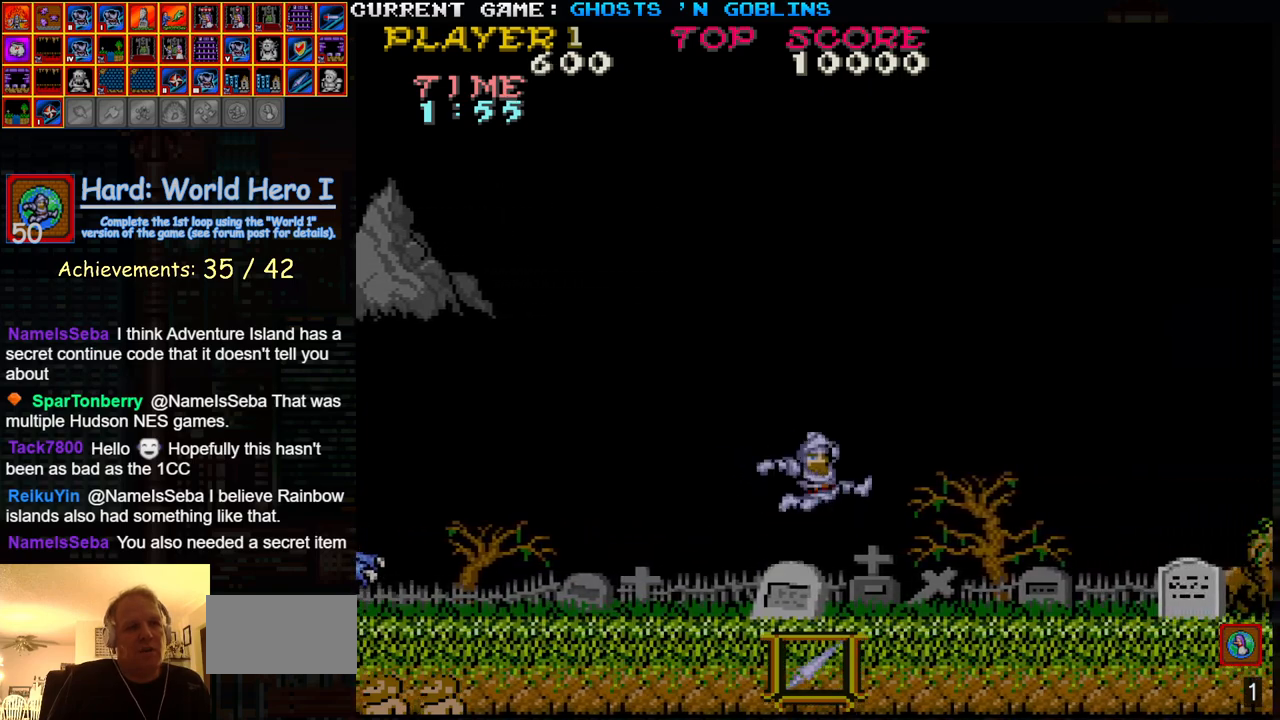
{"buttons": [], "left_stick": "right", "events": []}
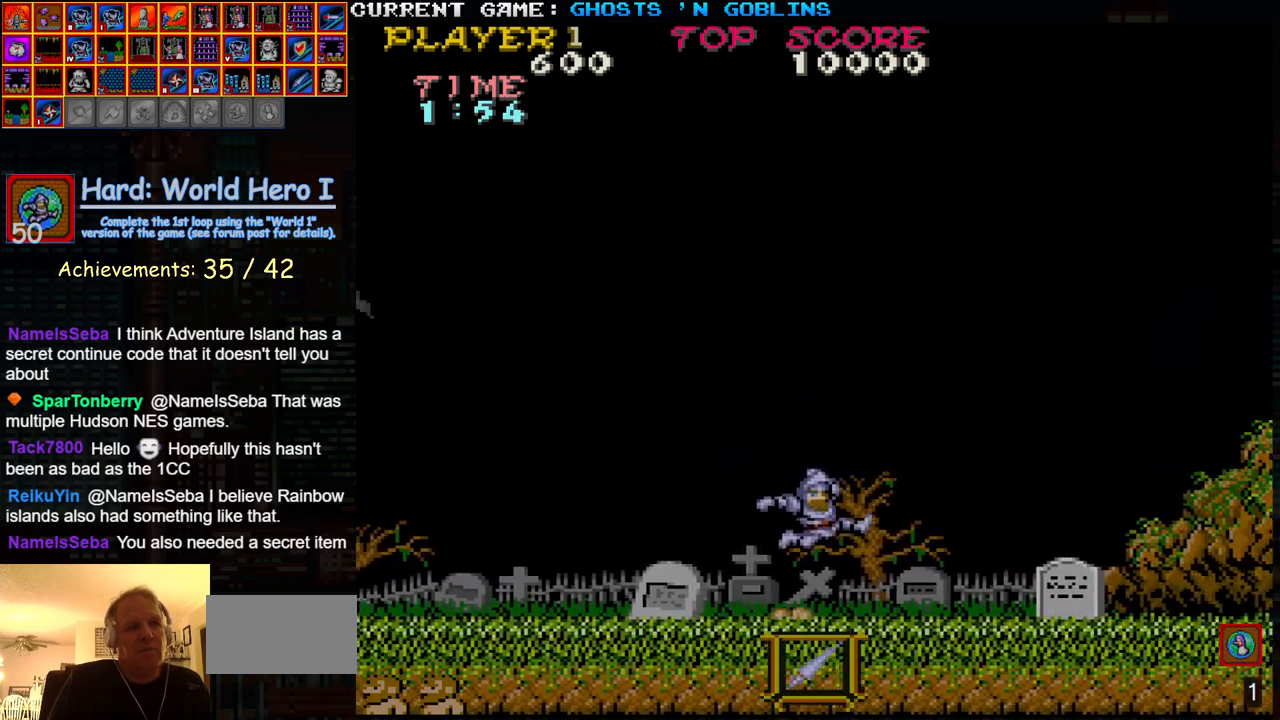
{"buttons": [], "left_stick": "right", "events": [[83, "SQUARE", "down"], [200, "SQUARE", "up"]]}
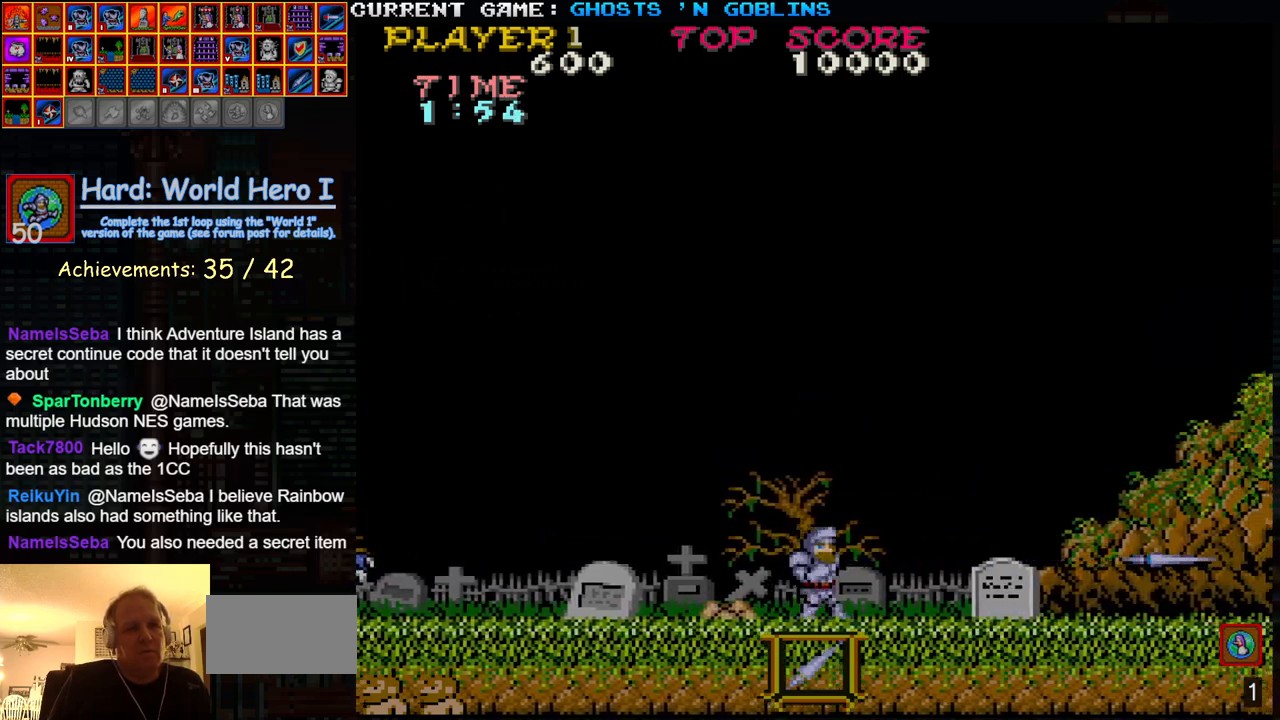
{"buttons": [], "left_stick": "right", "events": [[317, "TRIANGLE", "down"], [400, "TRIANGLE", "up"]]}
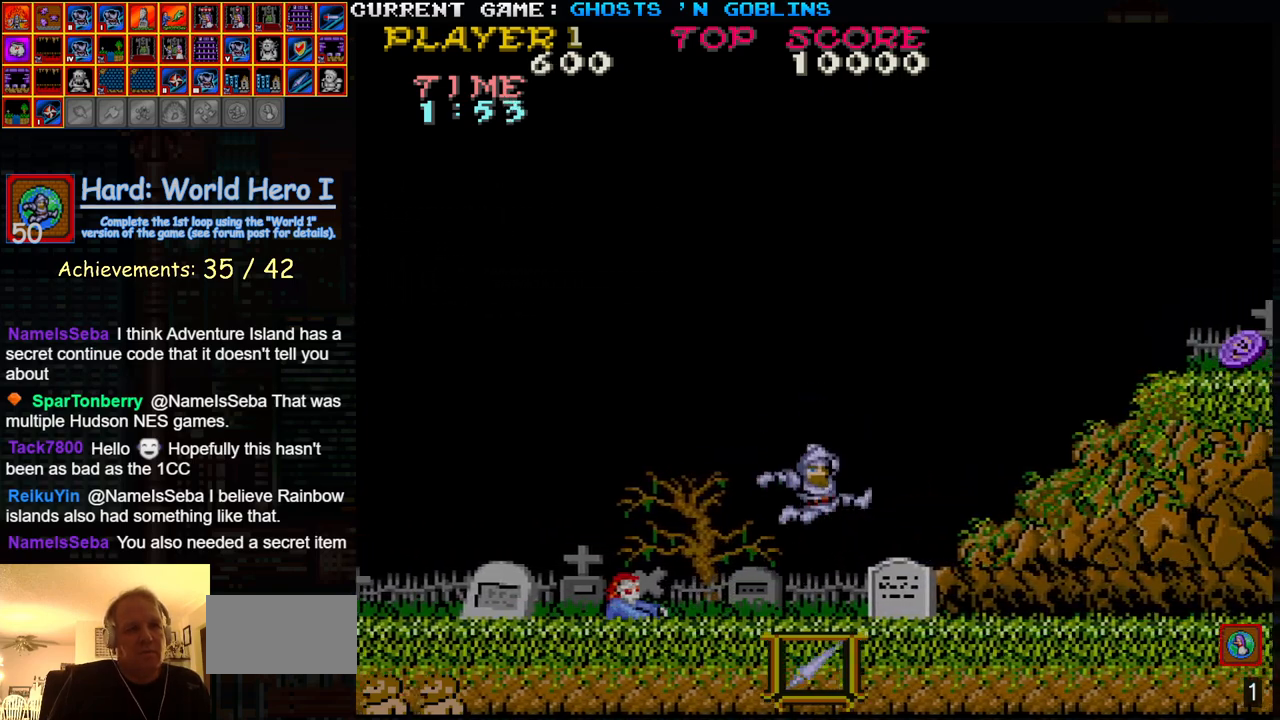
{"buttons": ["TRIANGLE"], "left_stick": "right", "events": [[417, "TRIANGLE", "down"]]}
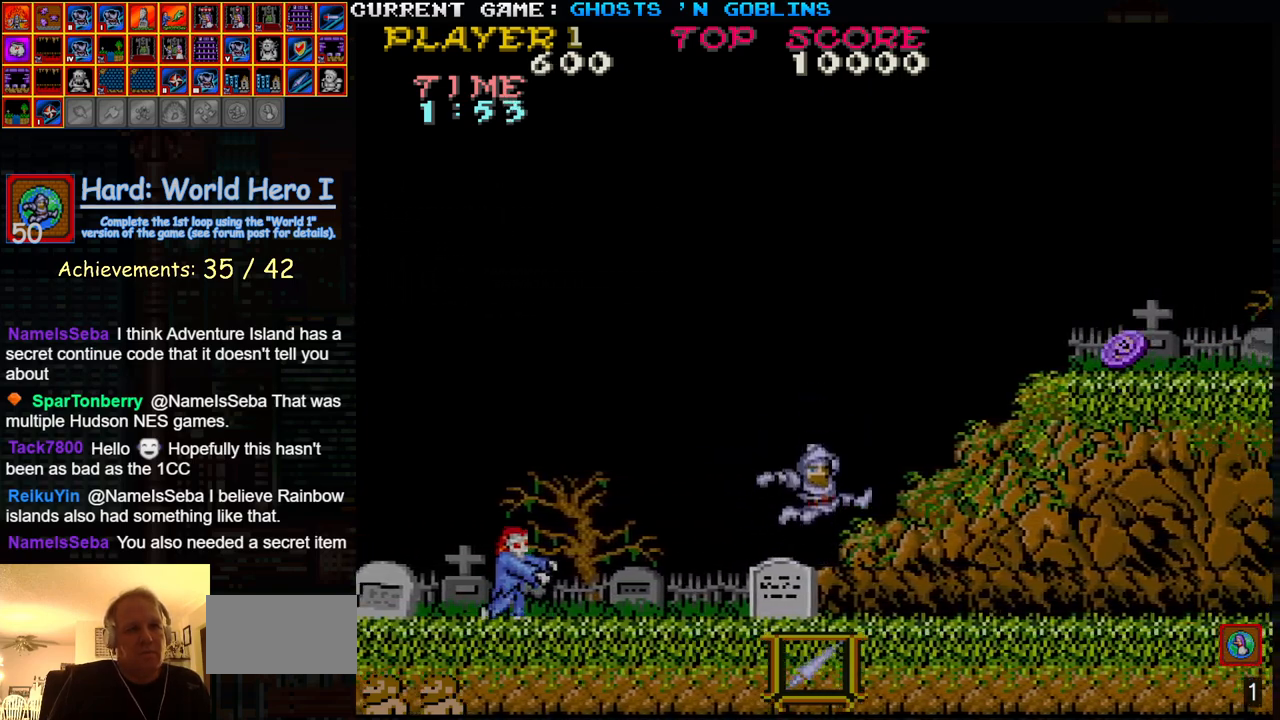
{"buttons": [], "left_stick": "right", "events": [[67, "TRIANGLE", "up"], [317, "SQUARE", "down"], [383, "SQUARE", "up"]]}
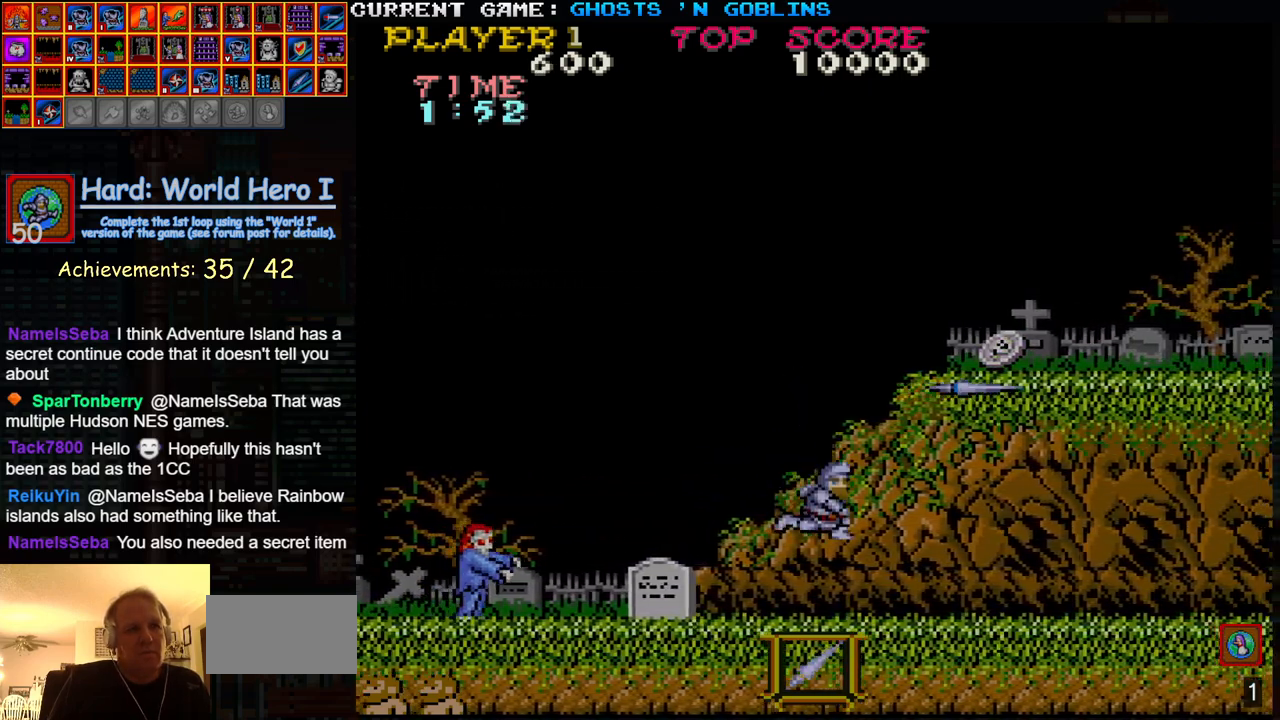
{"buttons": [], "left_stick": "right", "events": []}
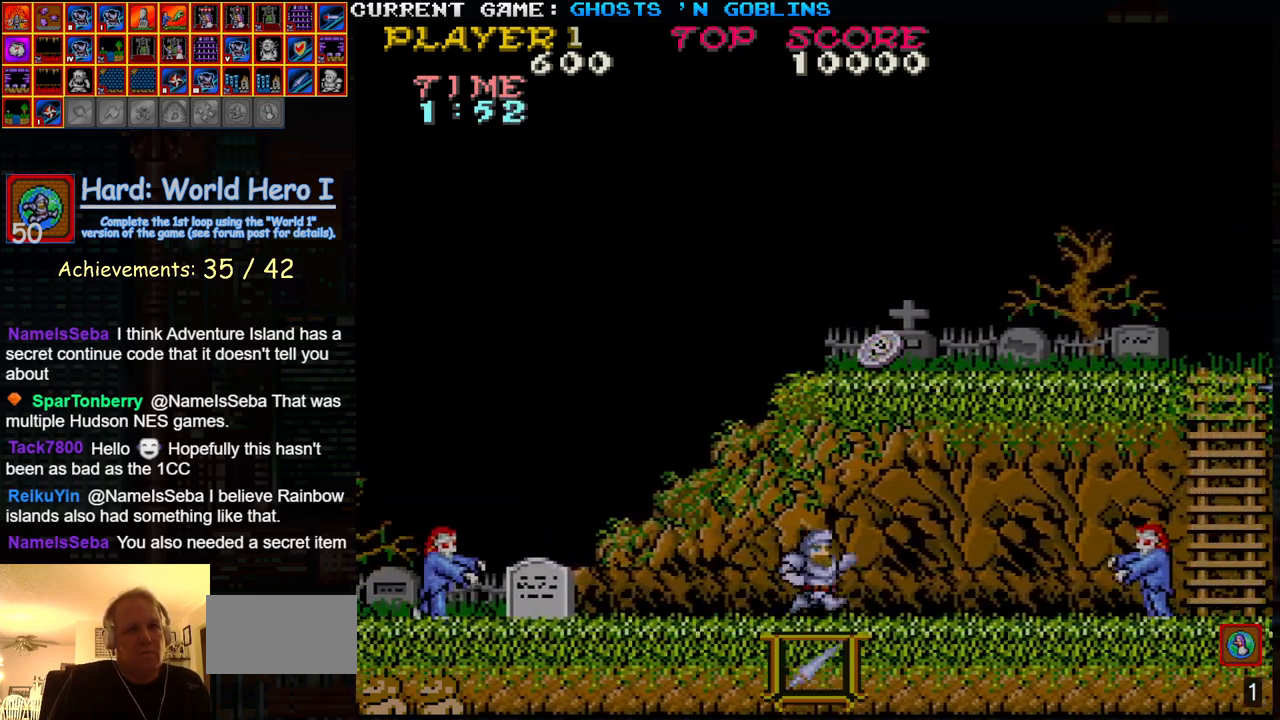
{"buttons": ["SQUARE"], "left_stick": "right", "events": [[400, "SQUARE", "down"]]}